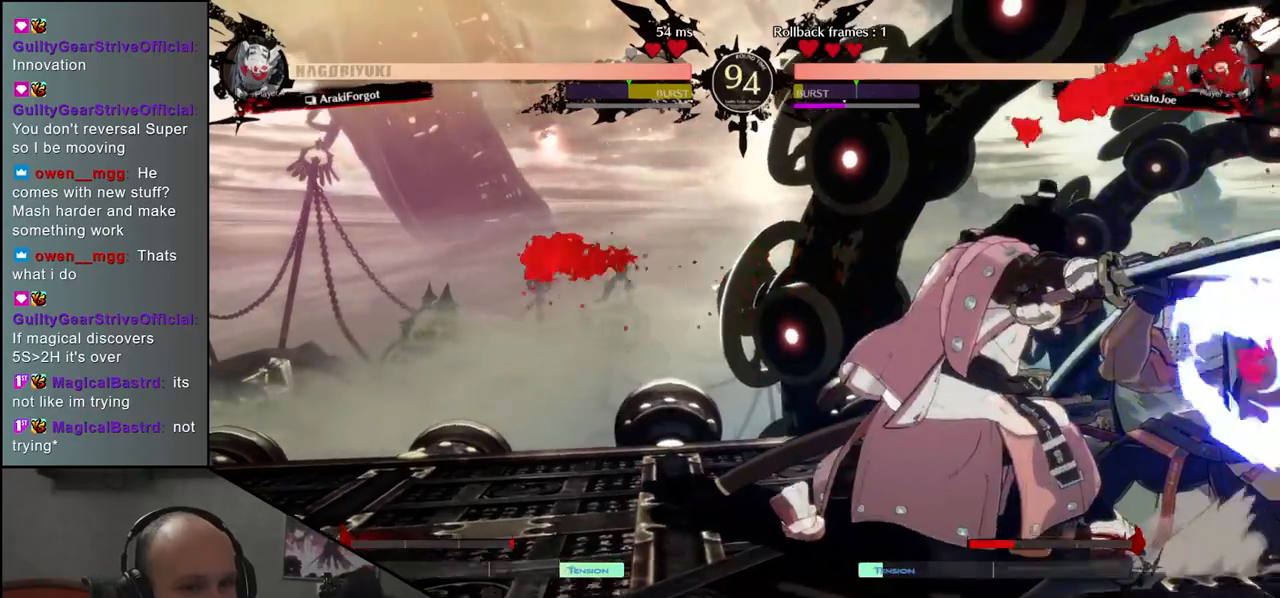
Gameplay with a controller (arcade stick); each line is a JSON object with the inputs held at the frame after it. "events" lists button and stick changes between this image and that frame as [ms after this image, input, new state], when the widget could be followed in between. Not read: L3 R3 other_buttons.
{"buttons": [], "left_stick": "up-right", "events": [[400, "left_stick", "up-right"]]}
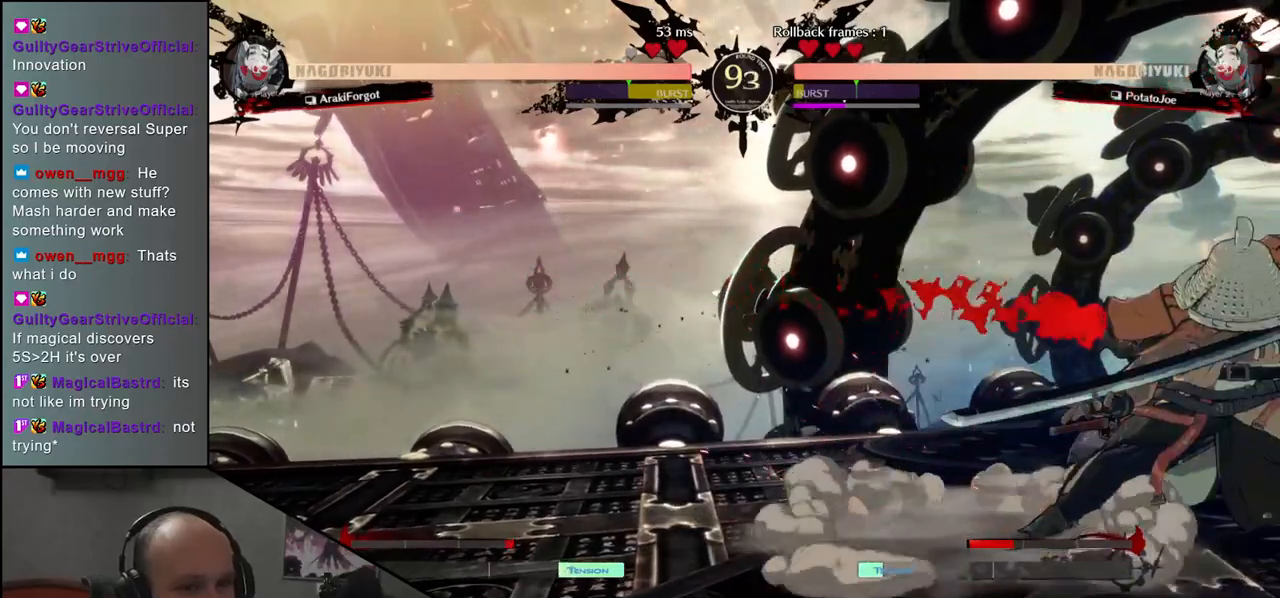
{"buttons": ["L2"], "left_stick": "down-right", "events": [[67, "left_stick", "down-right"], [433, "L2", "down"]]}
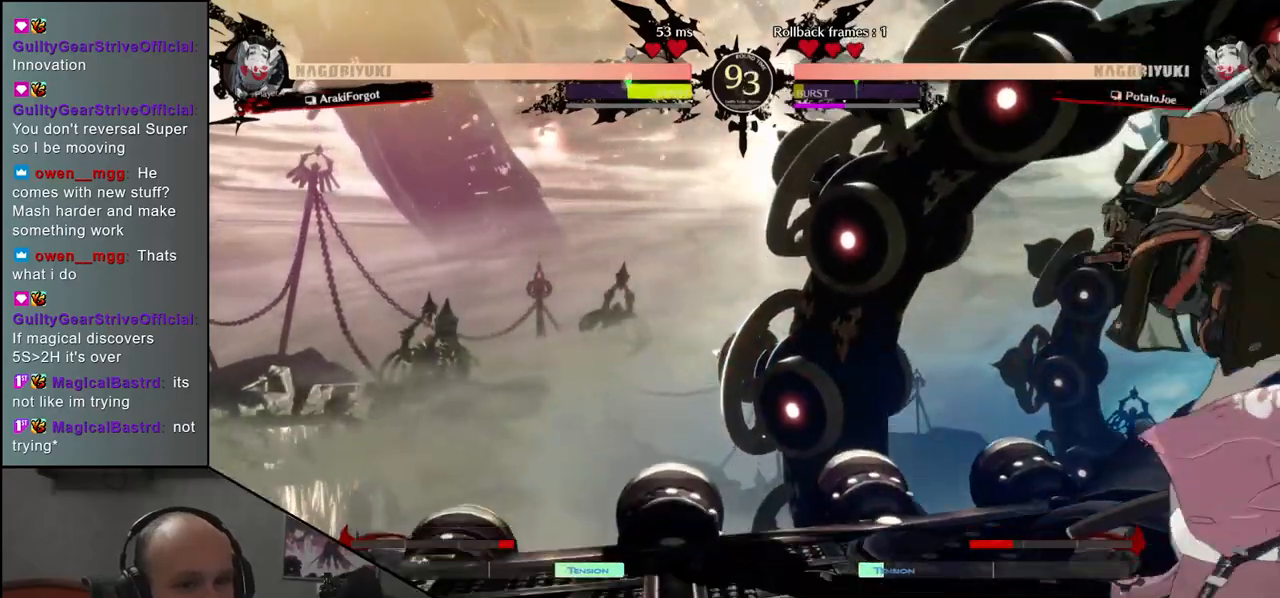
{"buttons": [], "left_stick": "center", "events": [[33, "L2", "up"], [117, "left_stick", "center"], [200, "TRIANGLE", "down"], [267, "TRIANGLE", "up"], [383, "TRIANGLE", "down"], [483, "TRIANGLE", "up"]]}
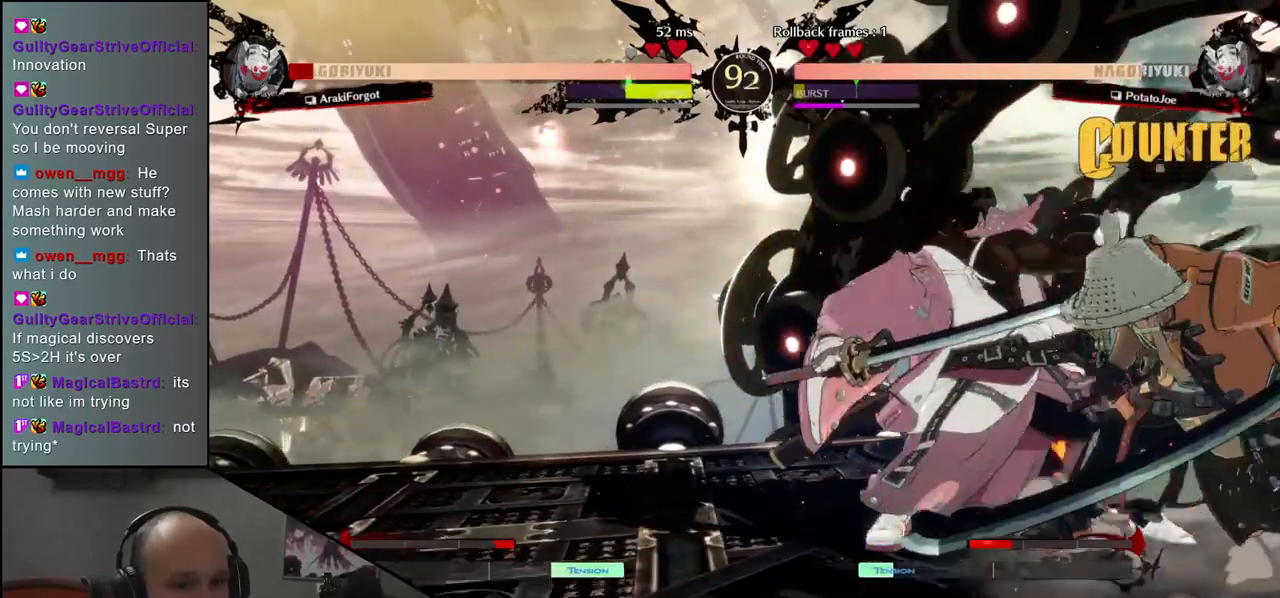
{"buttons": ["TRIANGLE"], "left_stick": "center", "events": [[67, "TRIANGLE", "down"], [150, "TRIANGLE", "up"], [267, "TRIANGLE", "down"], [350, "TRIANGLE", "up"], [450, "TRIANGLE", "down"]]}
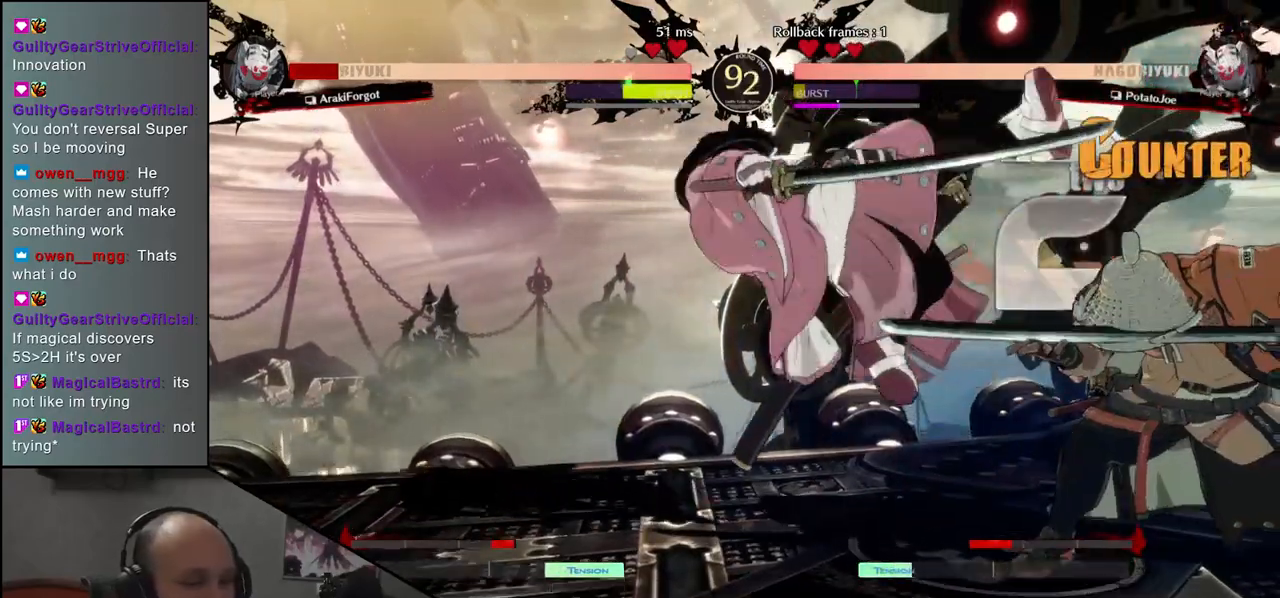
{"buttons": [], "left_stick": "left", "events": [[67, "TRIANGLE", "up"], [200, "TRIANGLE", "down"], [333, "TRIANGLE", "up"], [400, "left_stick", "left"]]}
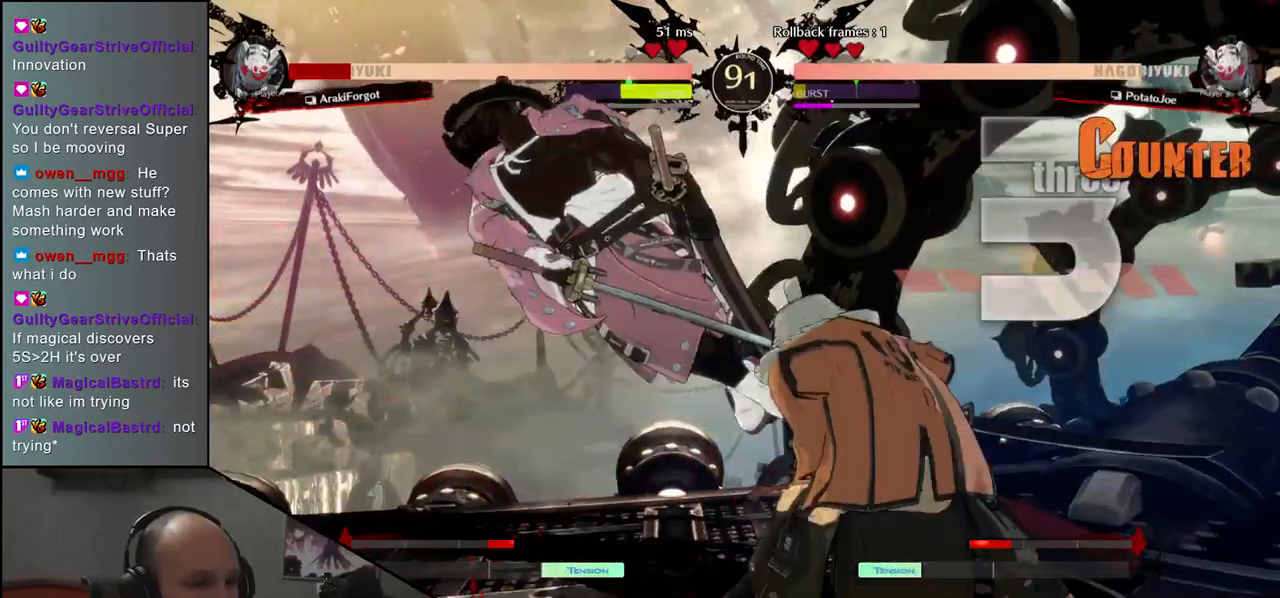
{"buttons": [], "left_stick": "down", "events": [[67, "left_stick", "down"], [217, "SQUARE", "down"], [217, "left_stick", "left"], [367, "SQUARE", "up"], [367, "left_stick", "right"], [483, "left_stick", "down"]]}
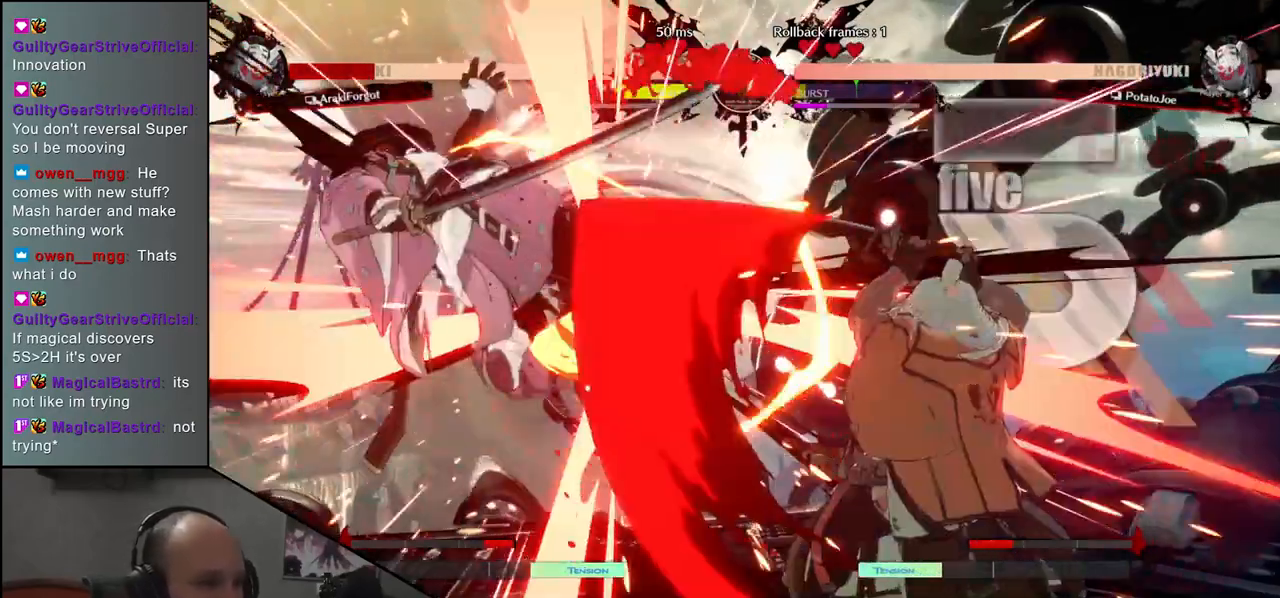
{"buttons": [], "left_stick": "center", "events": [[50, "left_stick", "left"], [100, "L2", "down"], [150, "left_stick", "center"], [183, "L2", "up"]]}
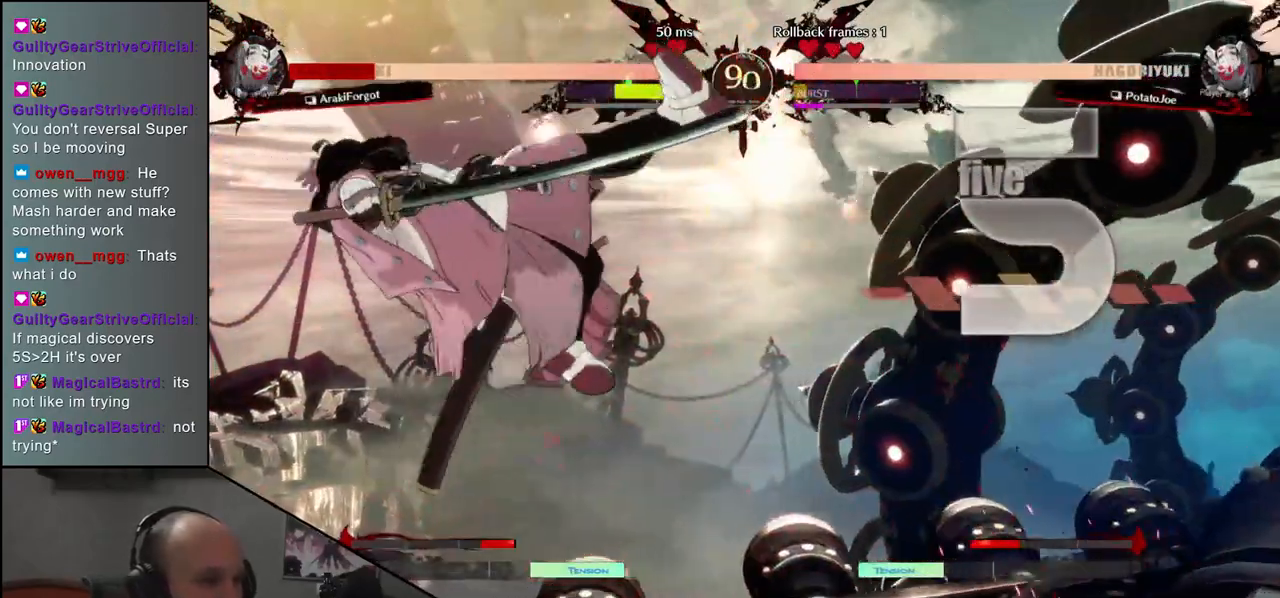
{"buttons": ["TRIANGLE"], "left_stick": "center", "events": [[100, "L2", "down"], [183, "L2", "up"], [317, "TRIANGLE", "down"], [400, "TRIANGLE", "up"], [500, "TRIANGLE", "down"]]}
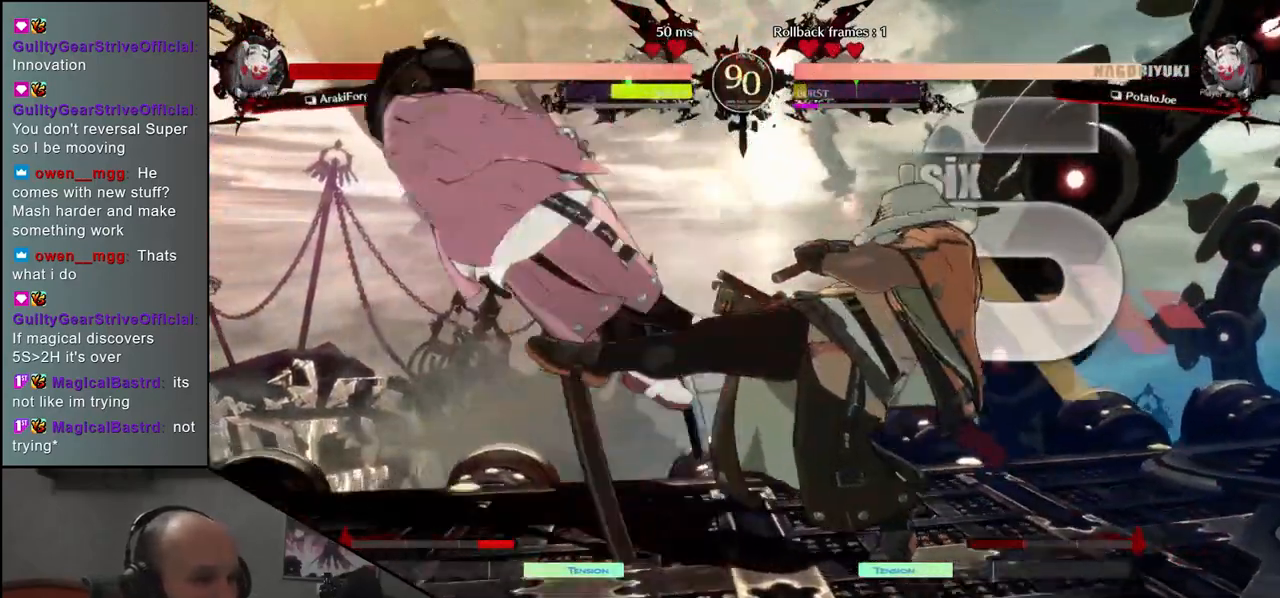
{"buttons": [], "left_stick": "center", "events": [[67, "TRIANGLE", "up"], [200, "TRIANGLE", "down"], [267, "TRIANGLE", "up"], [367, "TRIANGLE", "down"], [433, "TRIANGLE", "up"]]}
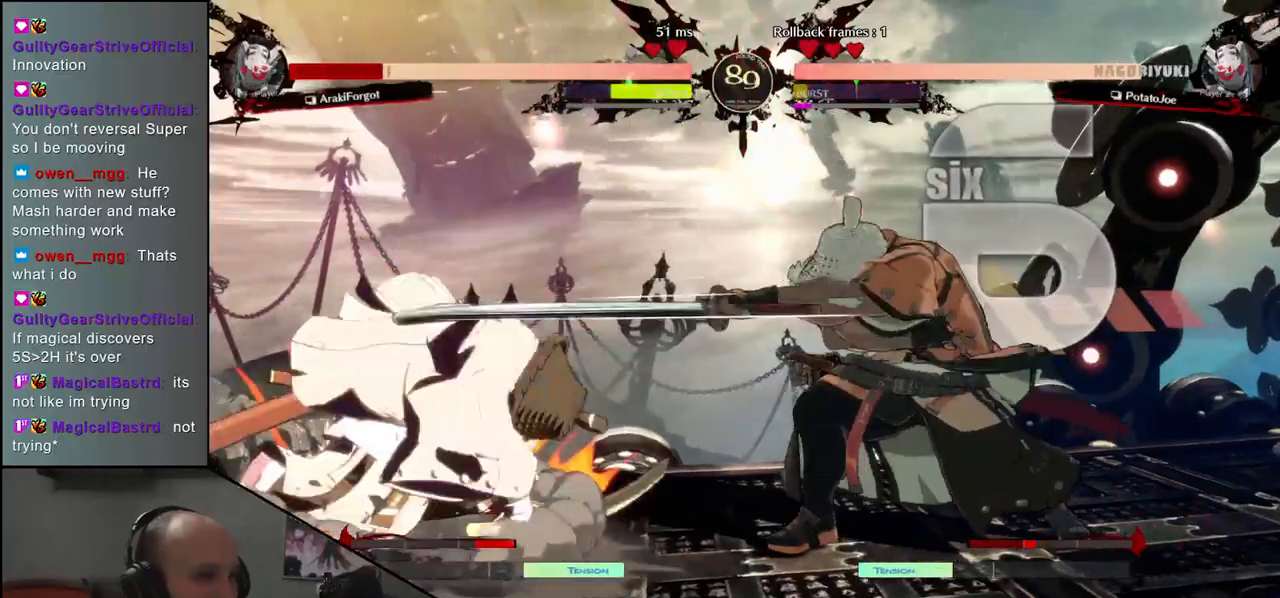
{"buttons": [], "left_stick": "down", "events": [[33, "TRIANGLE", "down"], [117, "TRIANGLE", "up"], [500, "left_stick", "down"]]}
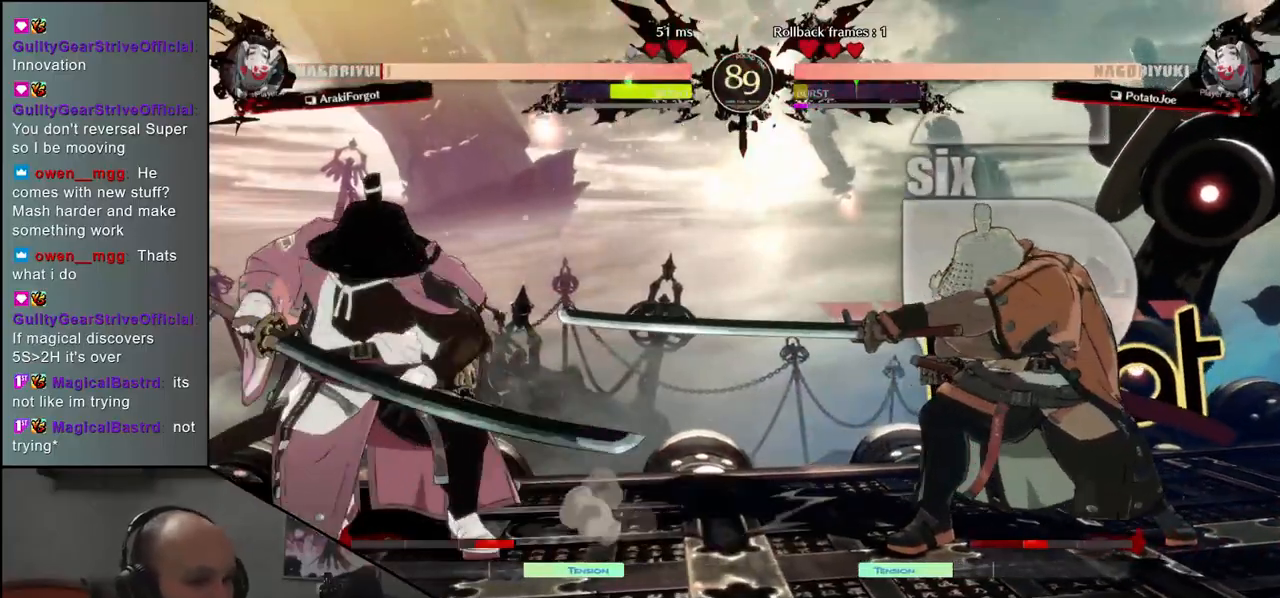
{"buttons": [], "left_stick": "down-right", "events": [[17, "left_stick", "down-right"], [117, "SQUARE", "down"], [267, "SQUARE", "up"]]}
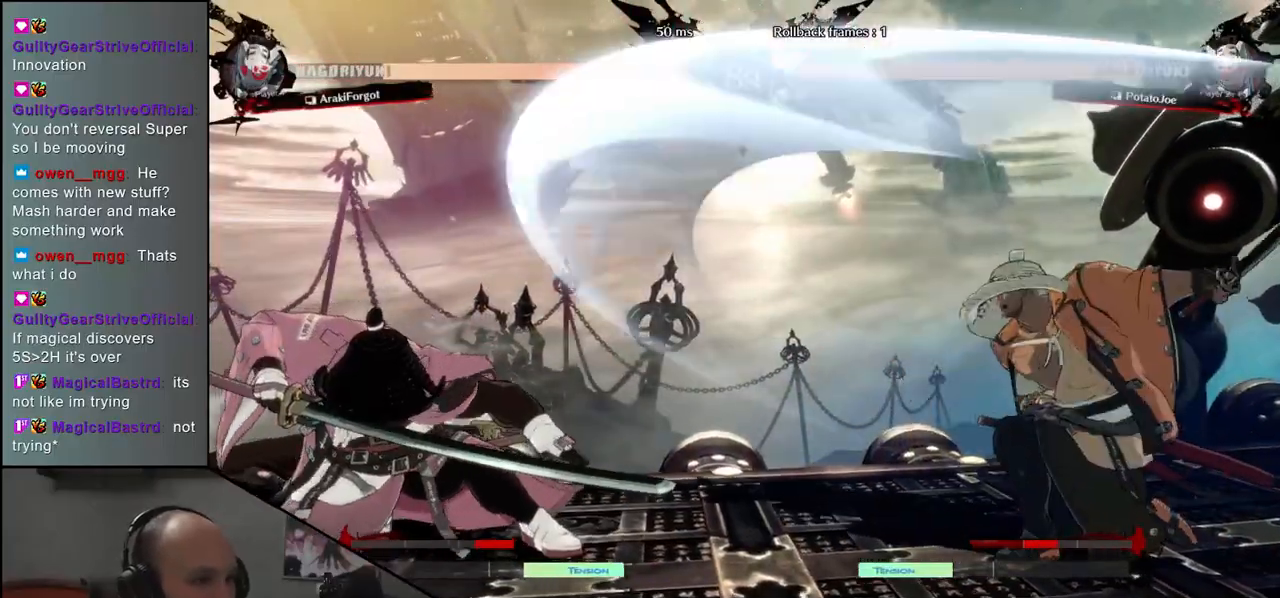
{"buttons": ["R2"], "left_stick": "right", "events": [[17, "left_stick", "right"], [300, "R2", "down"], [383, "R2", "up"], [483, "R2", "down"]]}
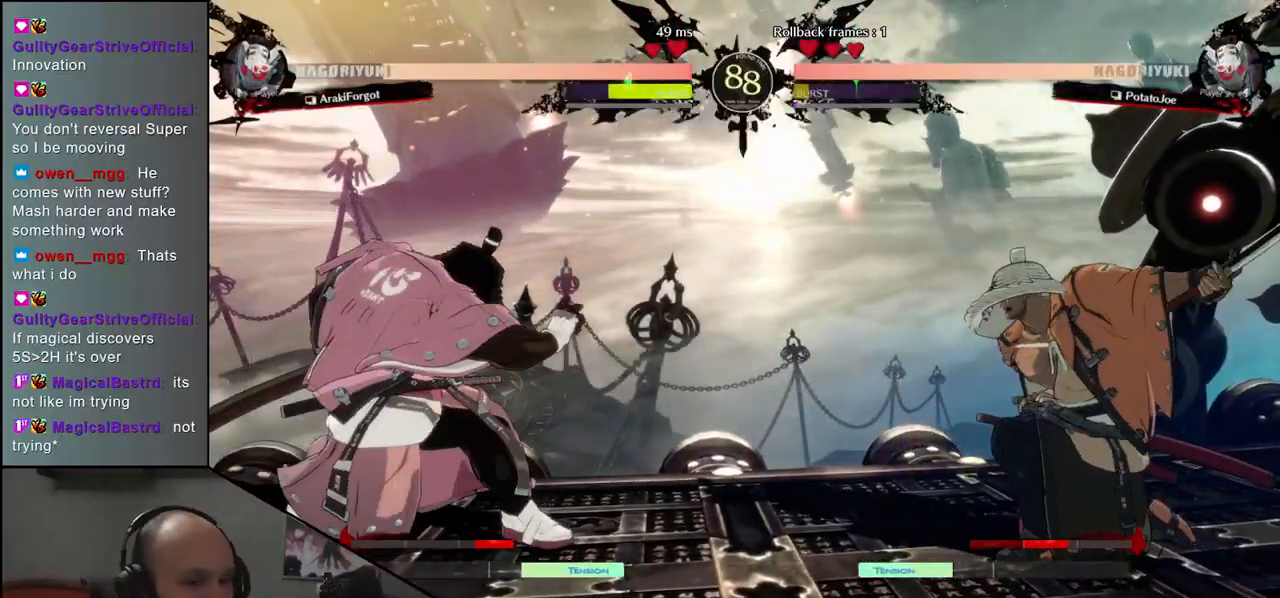
{"buttons": [], "left_stick": "right", "events": [[67, "R2", "up"], [167, "R2", "down"], [250, "R2", "up"]]}
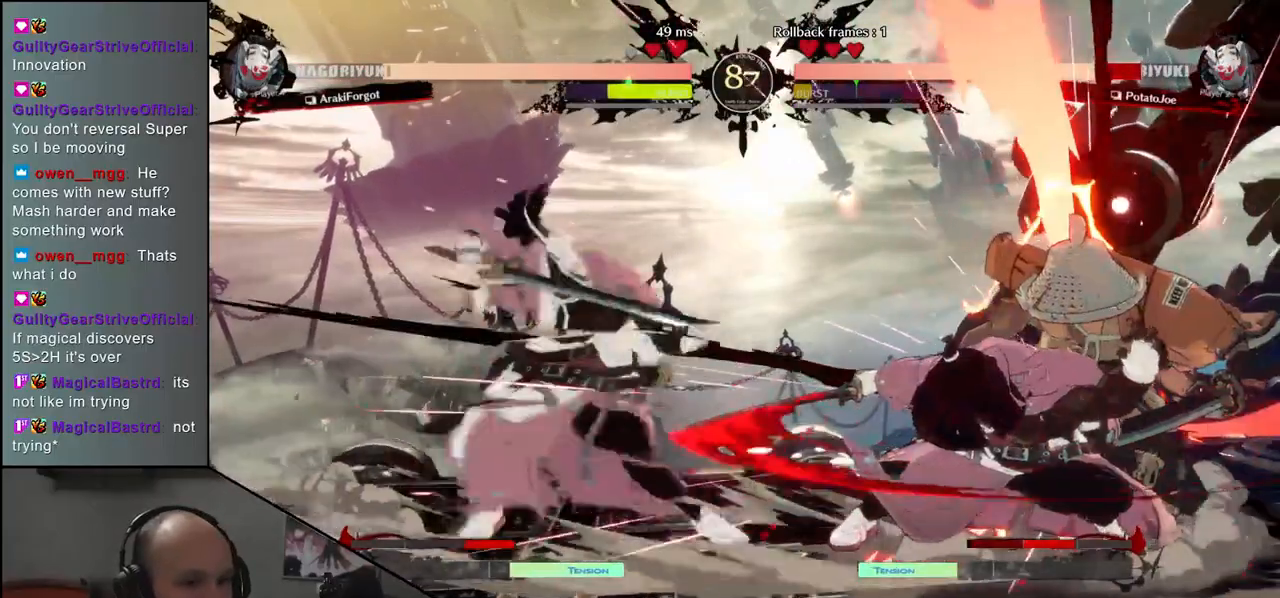
{"buttons": [], "left_stick": "down-right", "events": [[350, "left_stick", "down-right"]]}
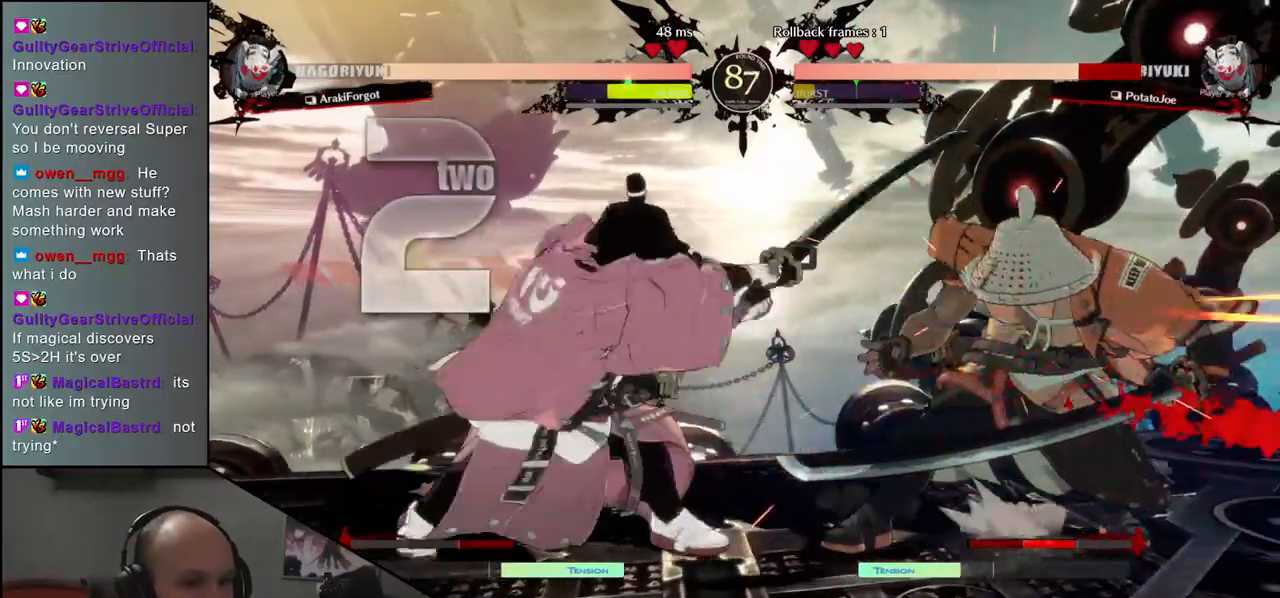
{"buttons": [], "left_stick": "down-right", "events": []}
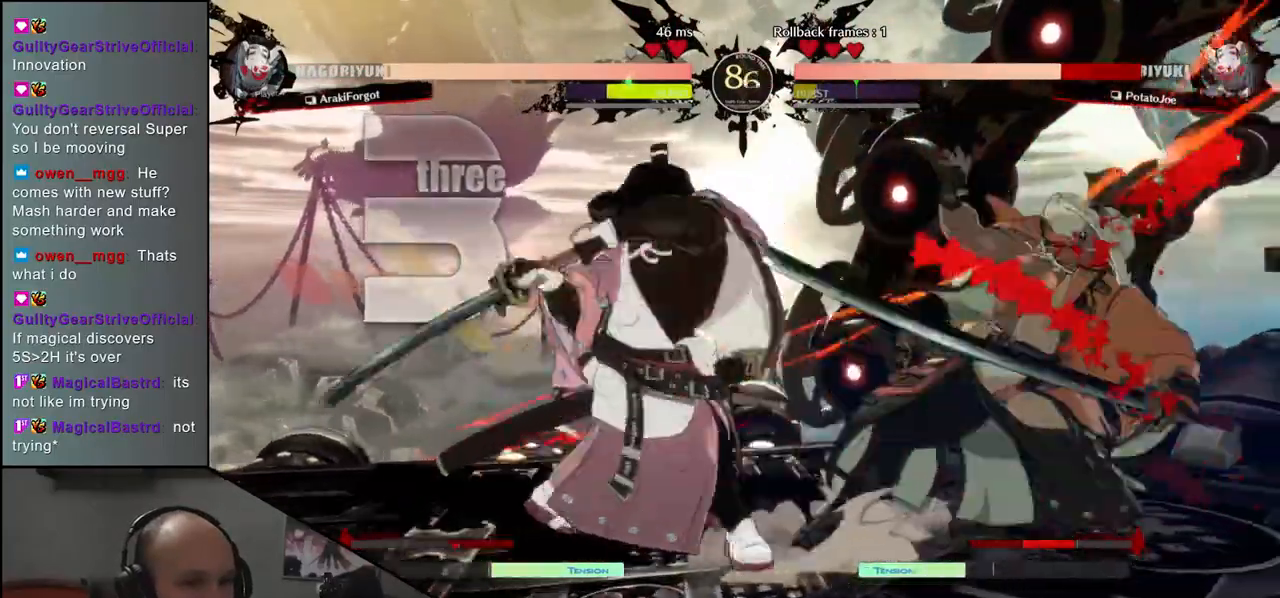
{"buttons": [], "left_stick": "down-right", "events": []}
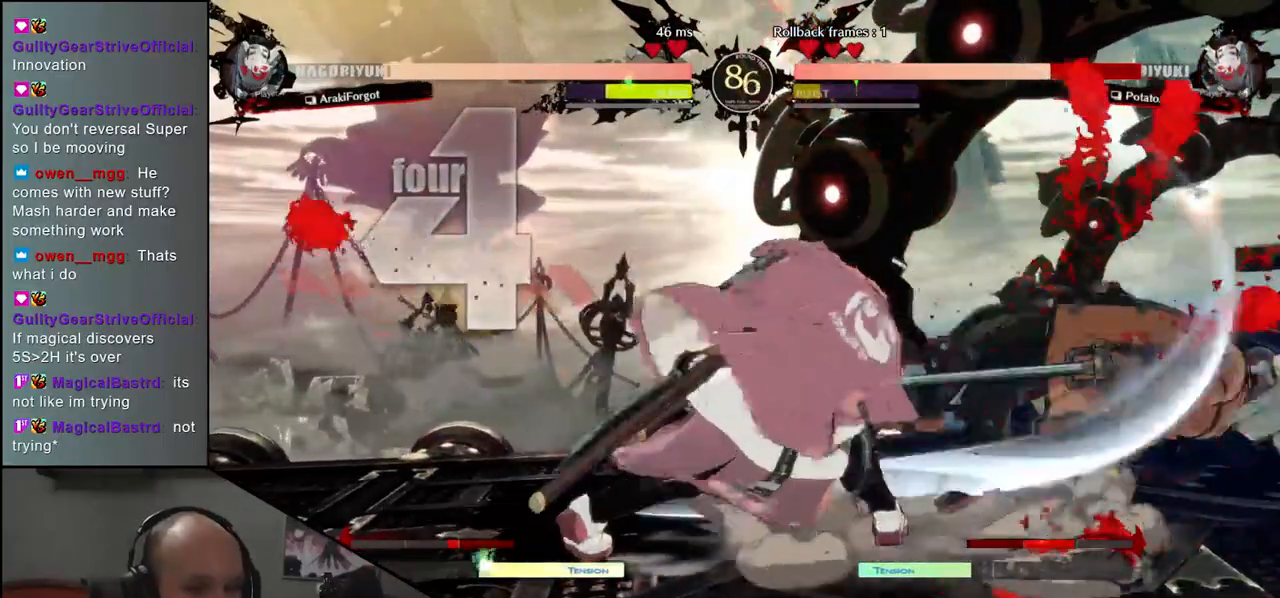
{"buttons": [], "left_stick": "down-right", "events": []}
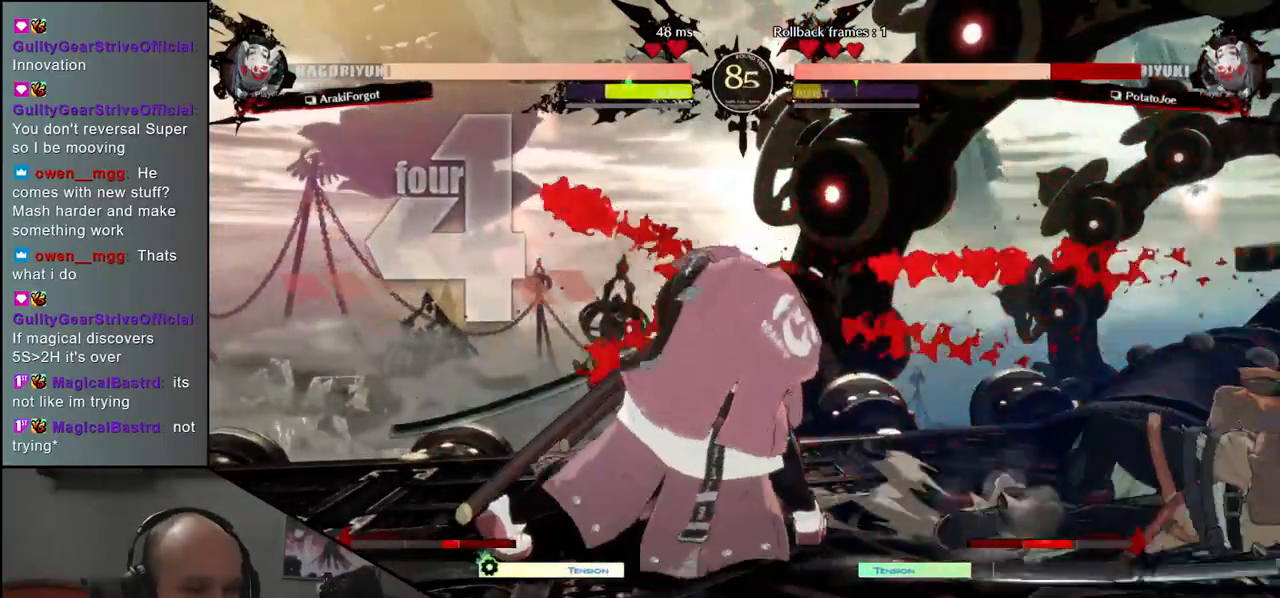
{"buttons": [], "left_stick": "down-right", "events": []}
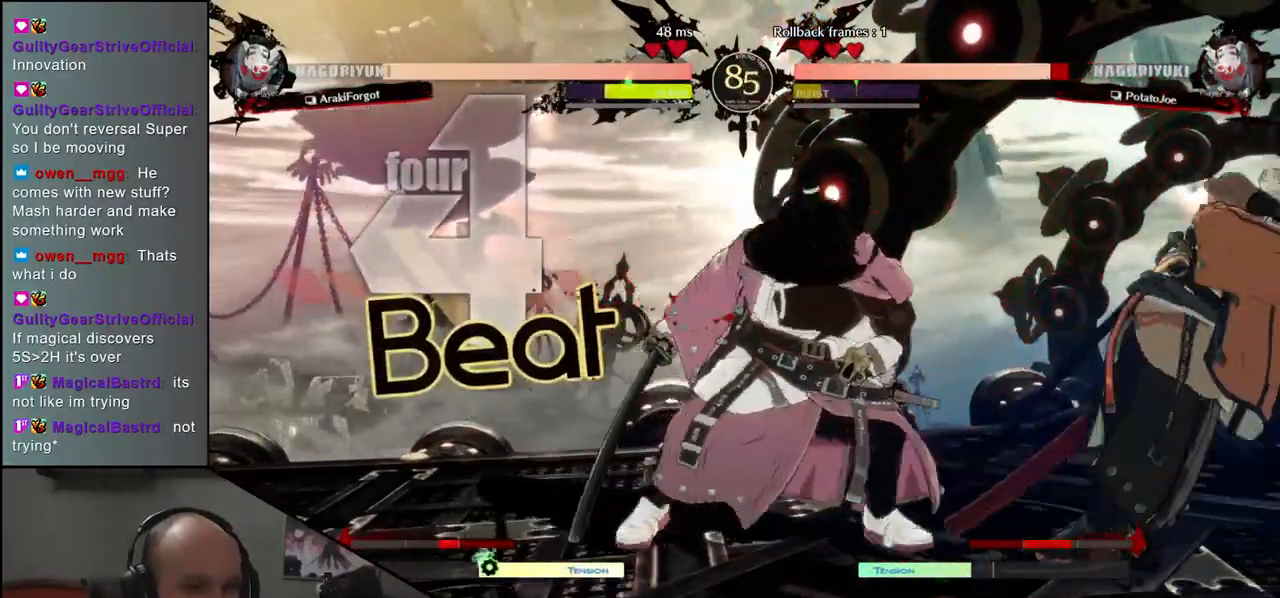
{"buttons": [], "left_stick": "down-right", "events": []}
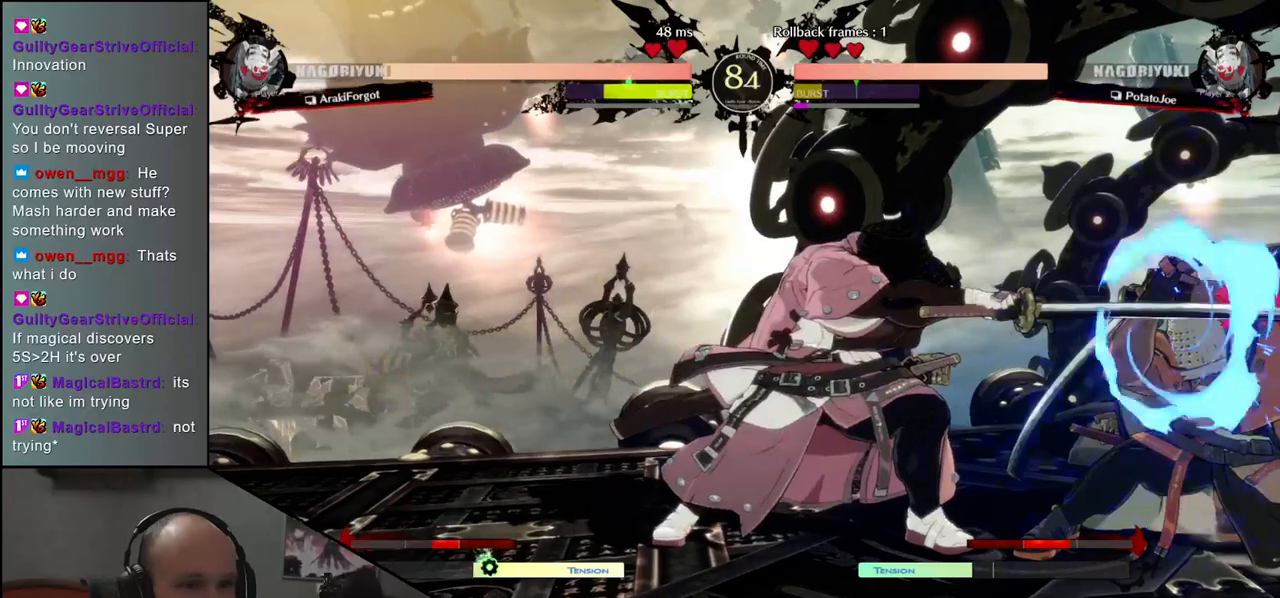
{"buttons": [], "left_stick": "down-right", "events": []}
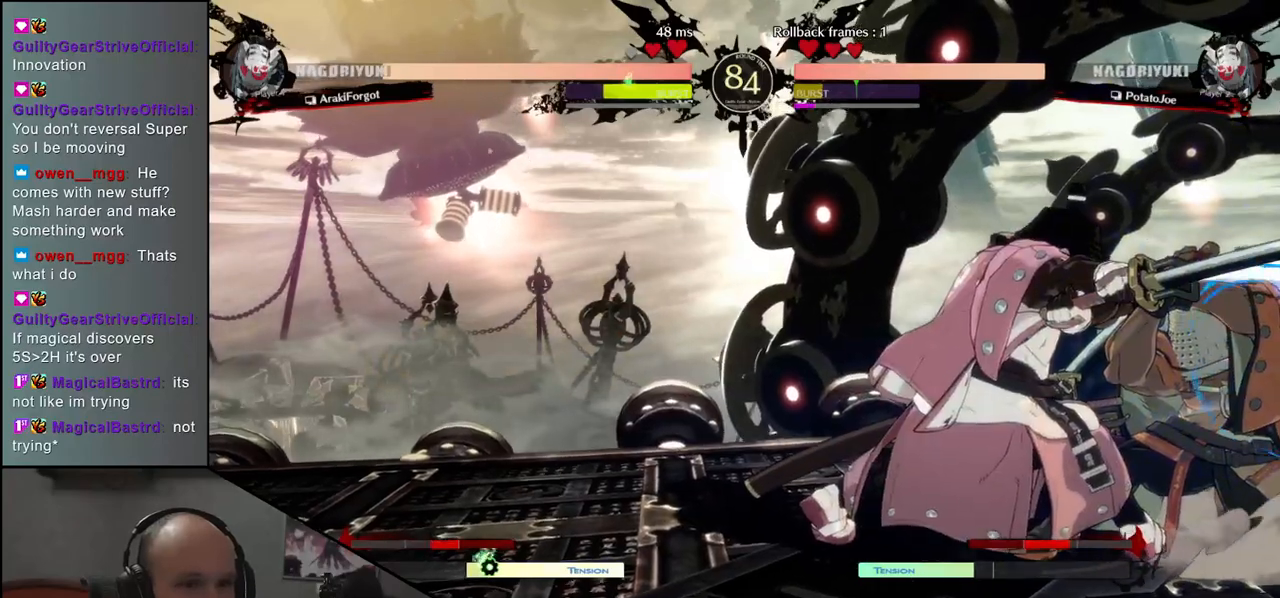
{"buttons": [], "left_stick": "down-right", "events": [[317, "left_stick", "up-right"], [483, "left_stick", "down-right"]]}
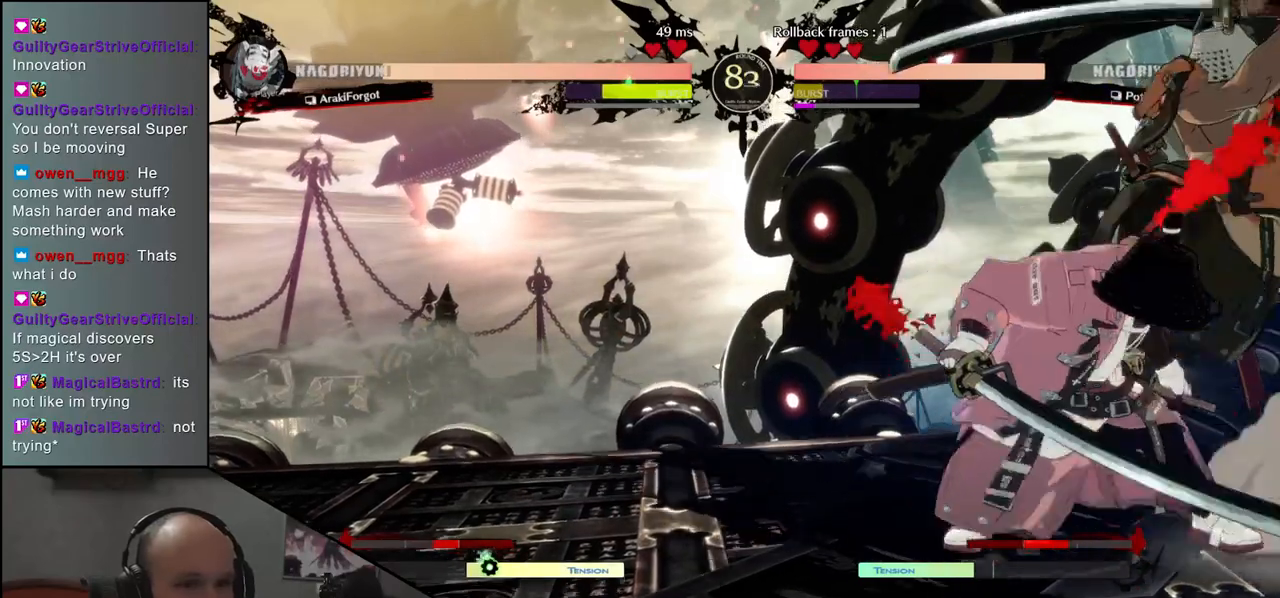
{"buttons": ["L2"], "left_stick": "down-right", "events": [[450, "L2", "down"]]}
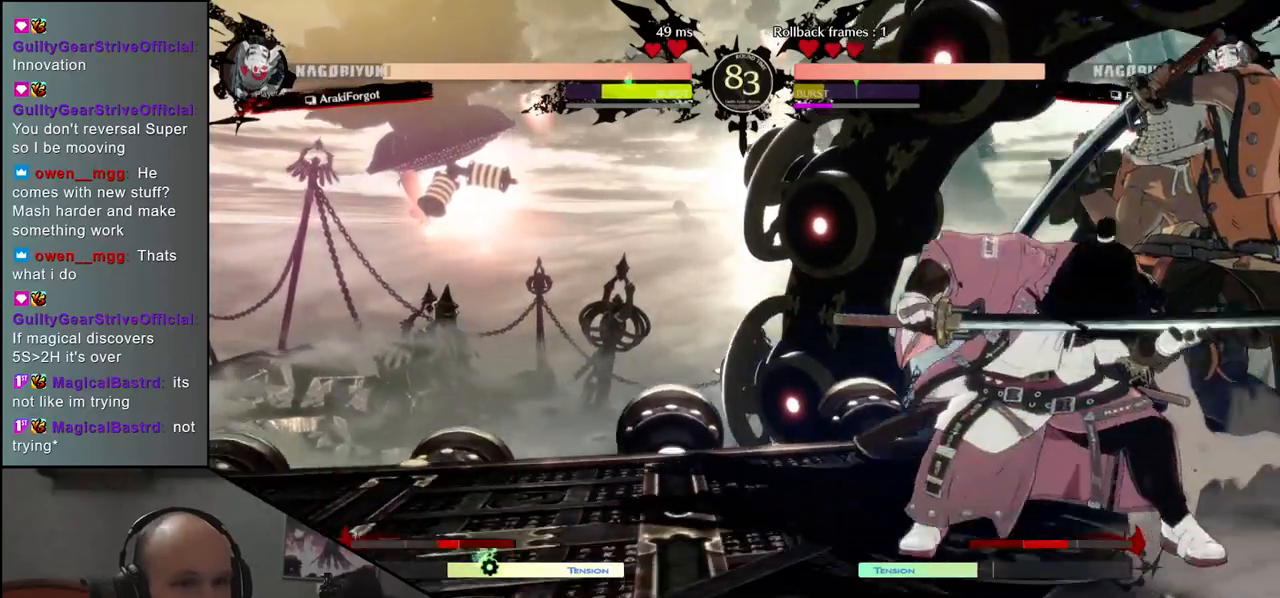
{"buttons": [], "left_stick": "down-right", "events": [[33, "L2", "up"], [150, "L2", "down"], [217, "L2", "up"]]}
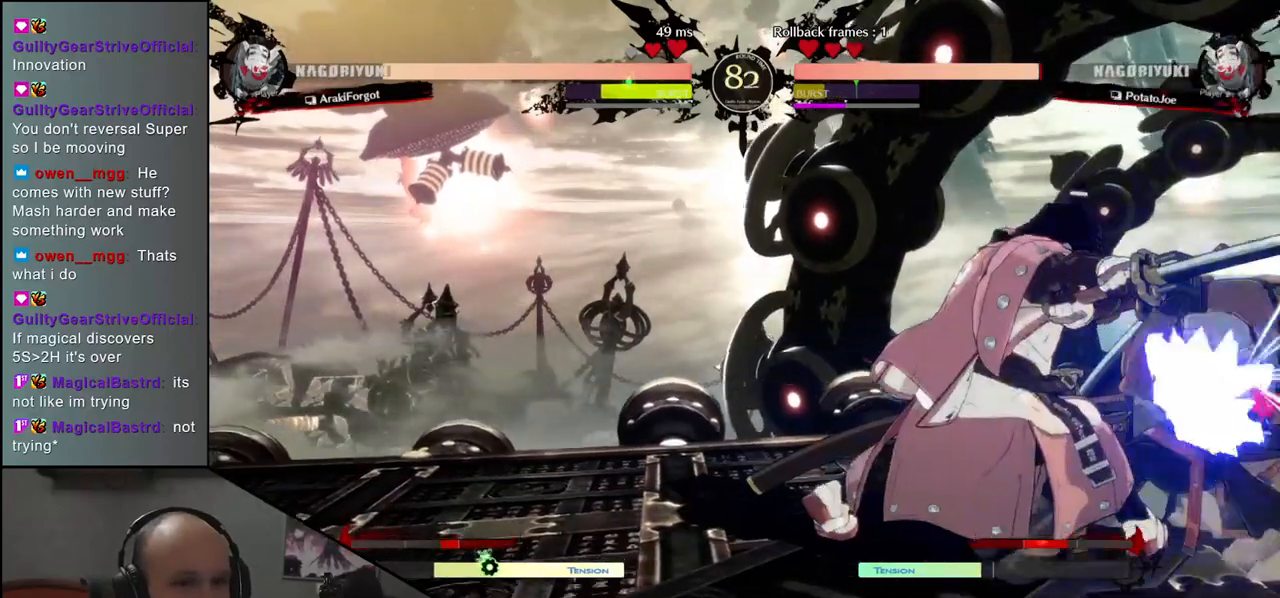
{"buttons": [], "left_stick": "down-right", "events": [[250, "left_stick", "up-right"], [400, "left_stick", "down-right"]]}
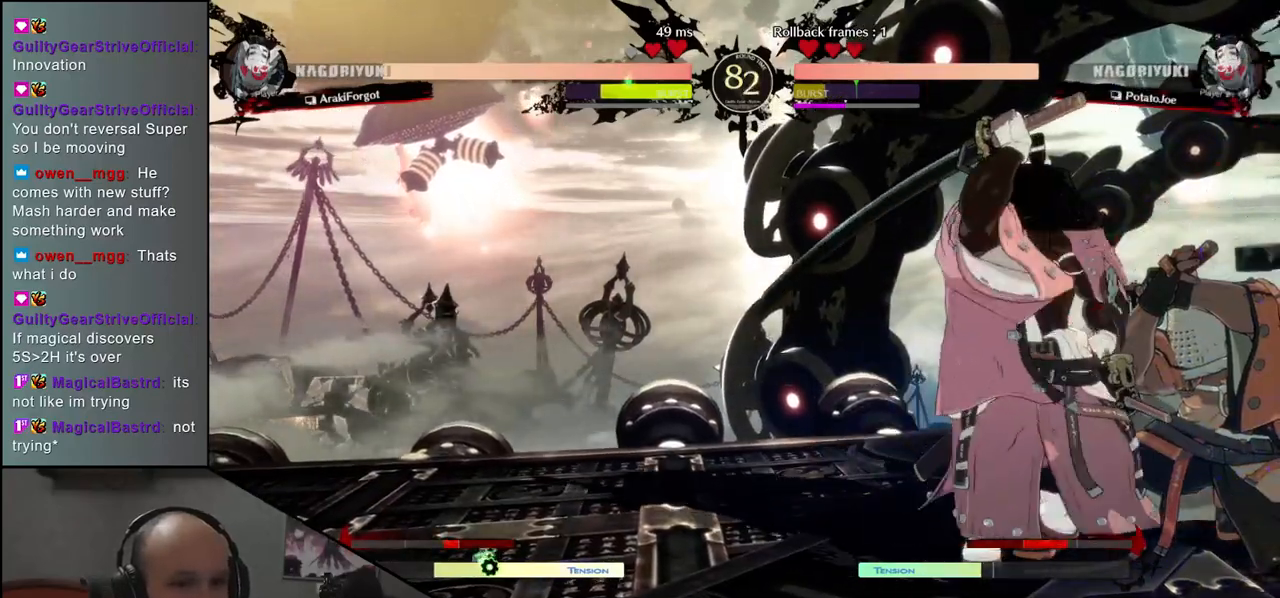
{"buttons": [], "left_stick": "down-right", "events": [[133, "left_stick", "up-right"], [317, "left_stick", "down-right"]]}